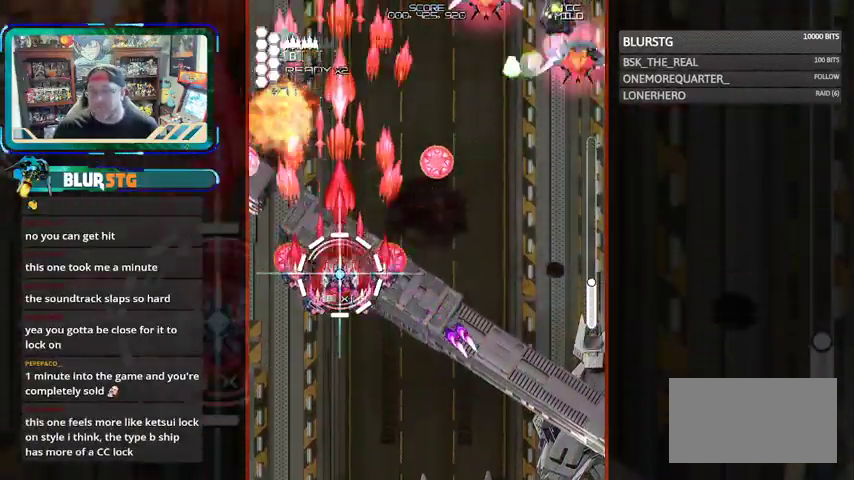
Gameplay with a controller (arcade stick); each line is a JSON object with the inputs held at the frame after it (dt_ms = milliseconds from this image to that frame). "events" lists button and stick changes between this image and that frame as [ms after this image, input, new state], when the widget could be followed in between. Not read: L3 R3.
{"dt_ms": 500, "buttons": ["SQUARE"], "left_stick": "right", "events": [[67, "left_stick", "right"]]}
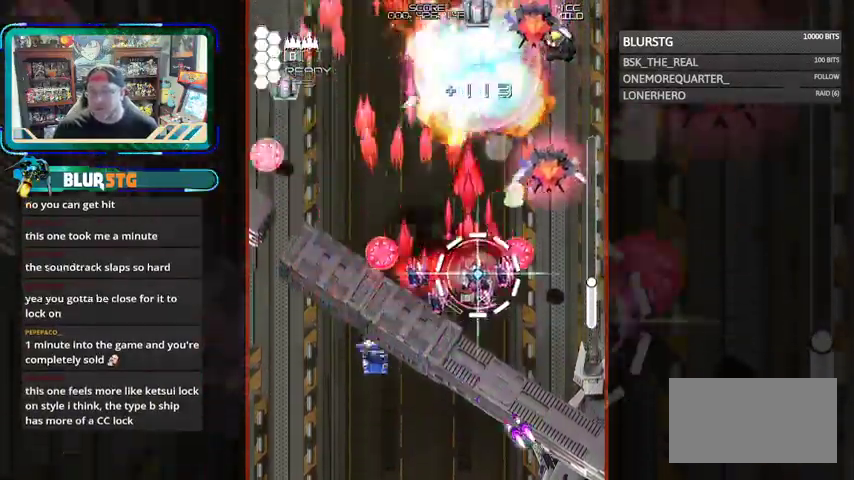
{"dt_ms": 500, "buttons": ["SQUARE"], "left_stick": "left", "events": [[33, "left_stick", "down"], [433, "left_stick", "left"]]}
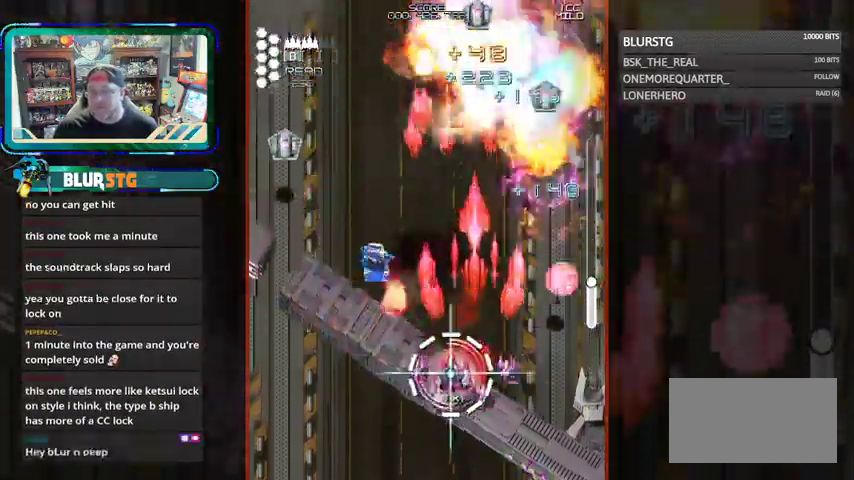
{"dt_ms": 500, "buttons": ["SQUARE"], "left_stick": "left", "events": [[33, "left_stick", "up-left"], [333, "left_stick", "left"]]}
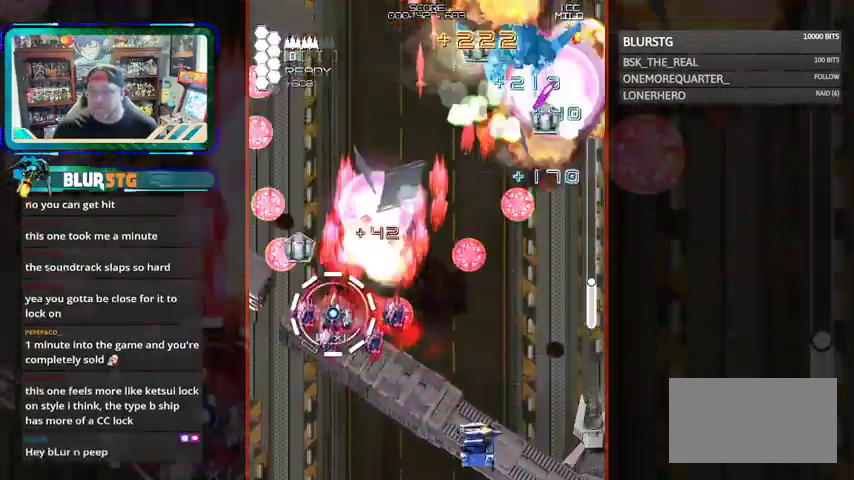
{"dt_ms": 500, "buttons": ["SQUARE"], "left_stick": "down-right", "events": [[67, "left_stick", "center"], [167, "left_stick", "down-right"], [233, "left_stick", "right"], [433, "left_stick", "down-right"]]}
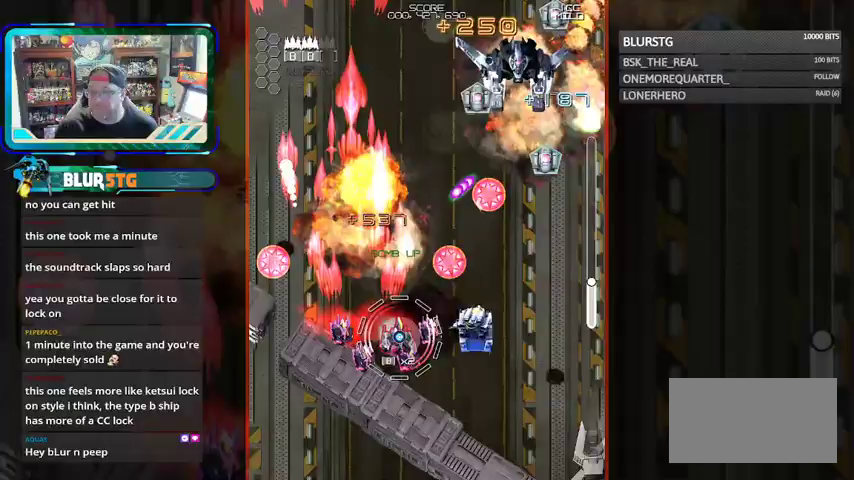
{"dt_ms": 500, "buttons": ["SQUARE"], "left_stick": "up-right", "events": [[133, "left_stick", "right"], [267, "left_stick", "up-right"]]}
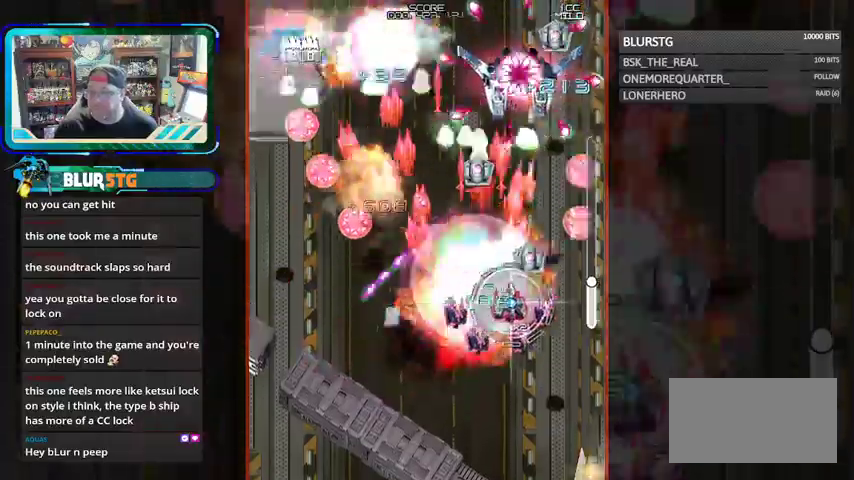
{"dt_ms": 500, "buttons": ["CROSS", "SQUARE"], "left_stick": "center", "events": [[133, "left_stick", "up"], [267, "left_stick", "down-left"], [433, "left_stick", "center"], [467, "CROSS", "down"]]}
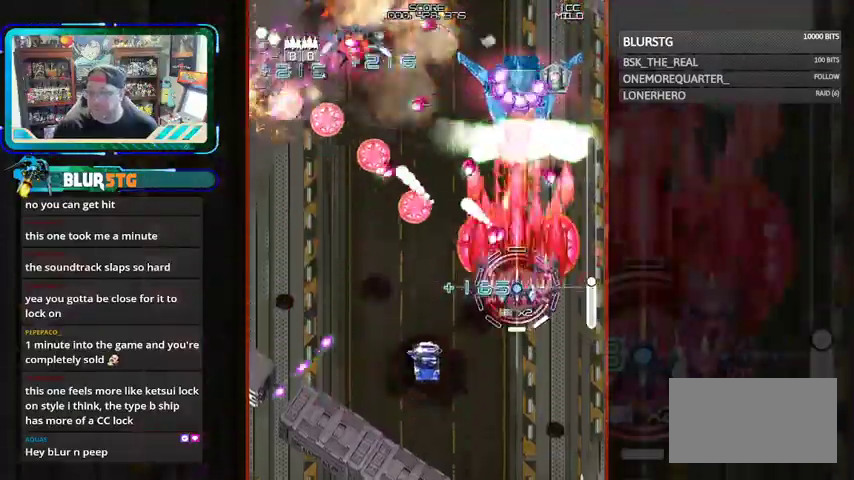
{"dt_ms": 500, "buttons": ["CROSS", "SQUARE"], "left_stick": "down", "events": [[100, "left_stick", "up"], [367, "left_stick", "down"]]}
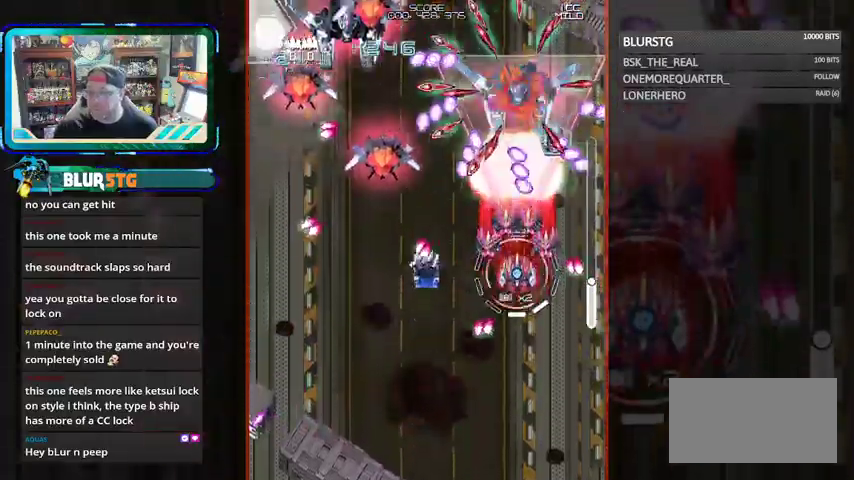
{"dt_ms": 500, "buttons": ["SQUARE"], "left_stick": "center", "events": [[67, "left_stick", "center"], [167, "left_stick", "down-left"], [267, "CROSS", "up"], [500, "left_stick", "center"]]}
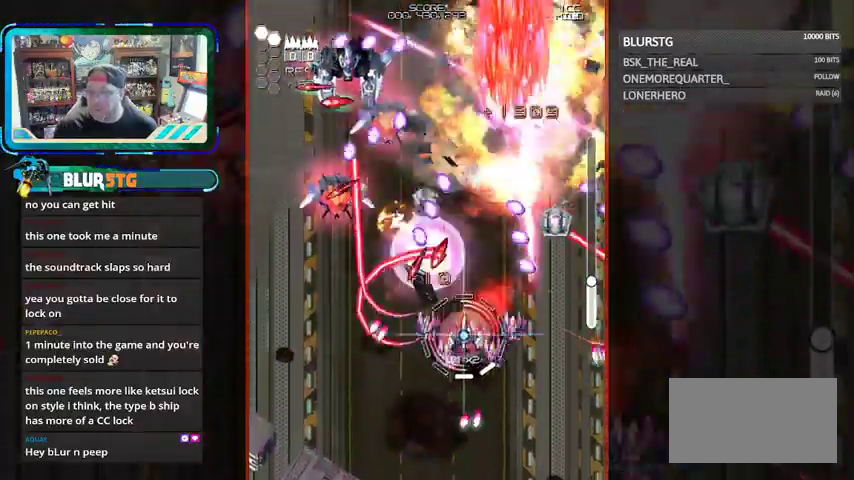
{"dt_ms": 500, "buttons": ["SQUARE"], "left_stick": "center", "events": [[133, "left_stick", "down-right"], [233, "left_stick", "down-left"], [300, "left_stick", "left"], [433, "left_stick", "center"]]}
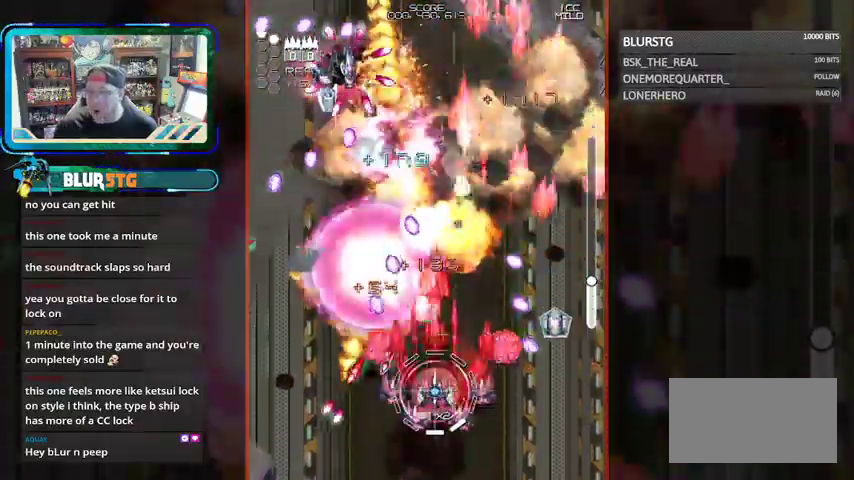
{"dt_ms": 1000, "buttons": ["SQUARE"], "left_stick": "down-right"}
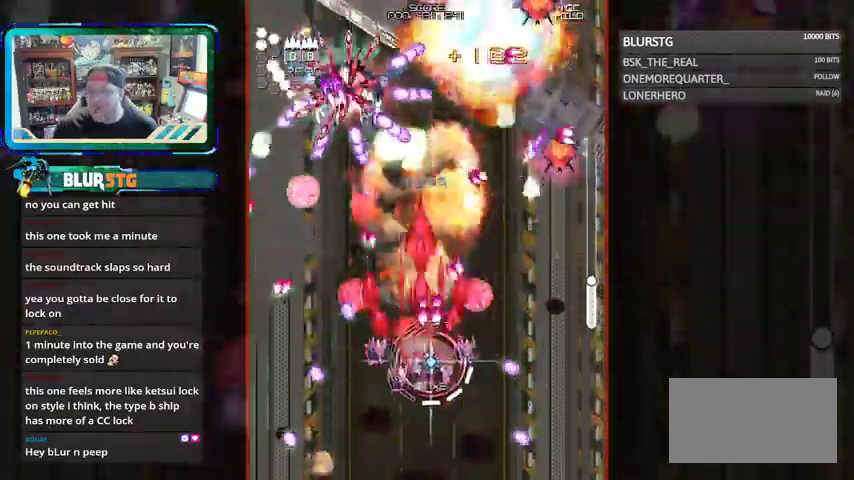
{"dt_ms": 1000, "buttons": ["SQUARE"], "left_stick": "up", "events": [[133, "left_stick", "left"], [267, "left_stick", "up-left"], [400, "left_stick", "up-right"], [500, "left_stick", "center"], [533, "left_stick", "down-left"], [767, "left_stick", "up-left"], [867, "left_stick", "up"]]}
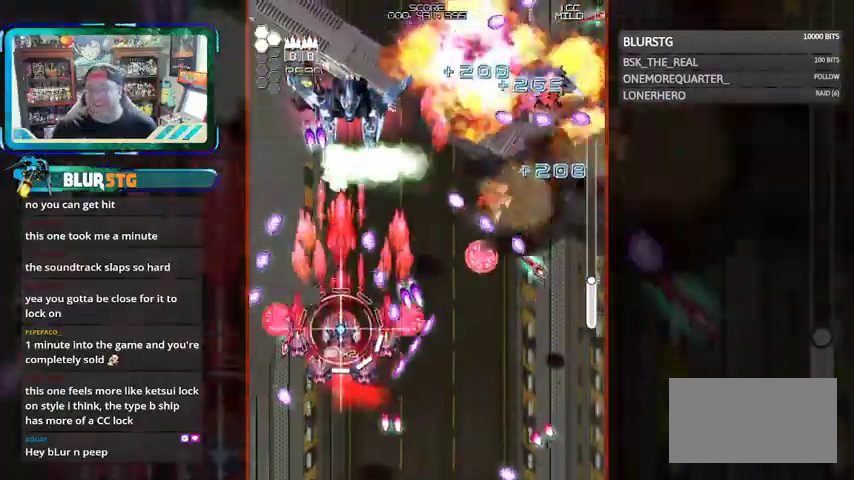
{"dt_ms": 1000, "buttons": ["CROSS", "SQUARE"], "left_stick": "center"}
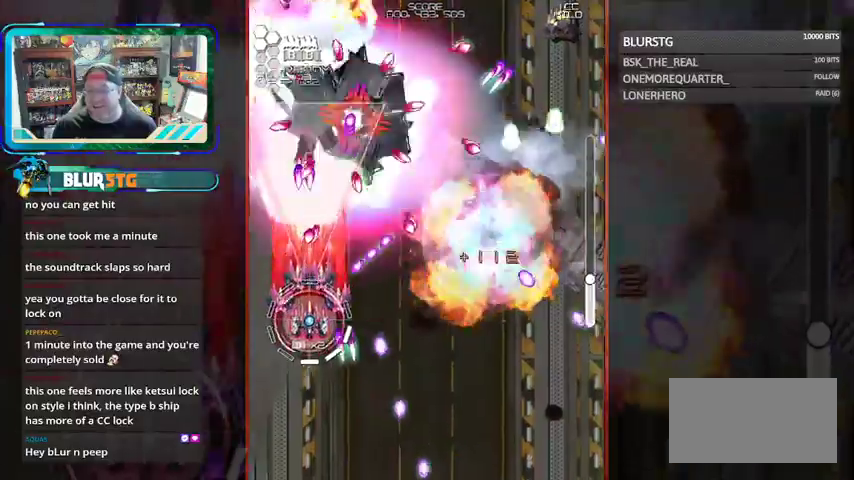
{"dt_ms": 500, "buttons": ["CROSS", "SQUARE"], "left_stick": "up-right", "events": [[167, "left_stick", "down"], [433, "left_stick", "right"], [500, "left_stick", "up-right"]]}
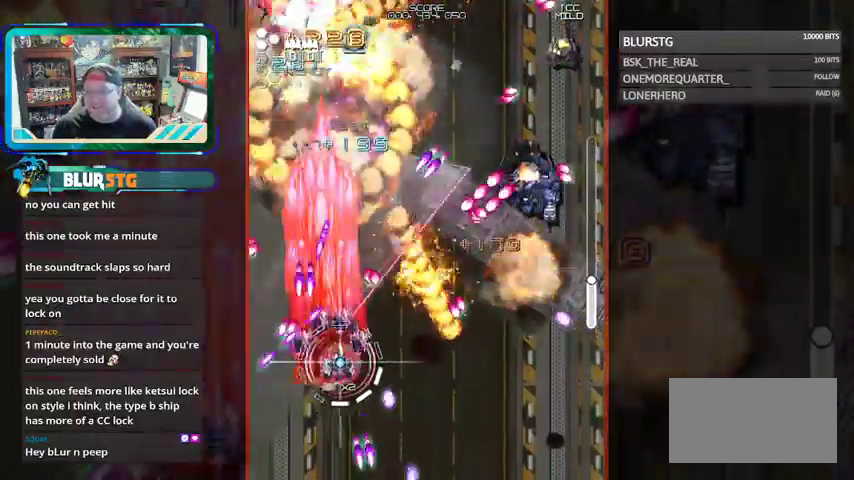
{"dt_ms": 500, "buttons": ["SQUARE"], "left_stick": "center", "events": [[67, "CROSS", "up"], [67, "left_stick", "right"], [133, "left_stick", "center"], [367, "left_stick", "down"], [500, "left_stick", "center"]]}
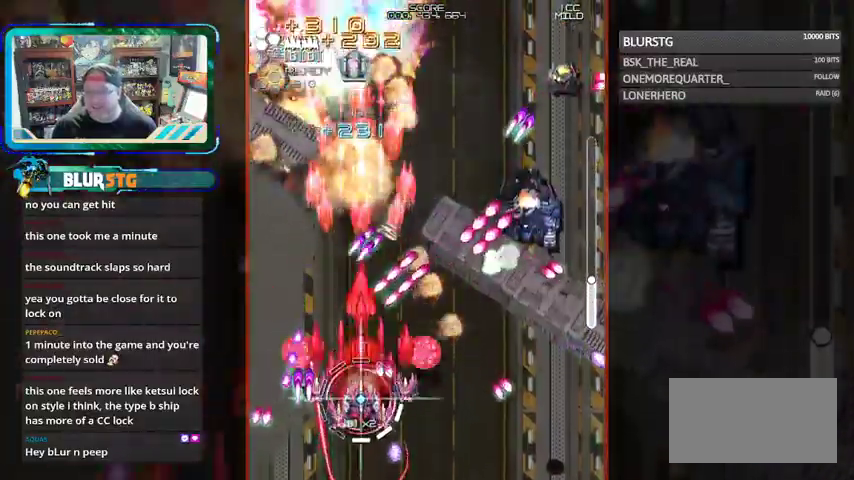
{"dt_ms": 1000, "buttons": ["CROSS", "SQUARE"], "left_stick": "down"}
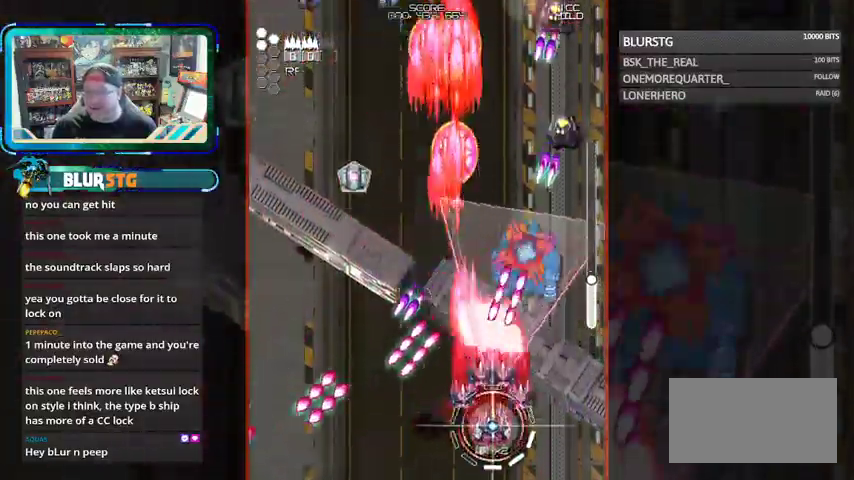
{"dt_ms": 500, "buttons": ["SQUARE"], "left_stick": "up-left", "events": [[100, "left_stick", "left"], [233, "left_stick", "center"], [367, "CROSS", "up"], [367, "left_stick", "up-left"]]}
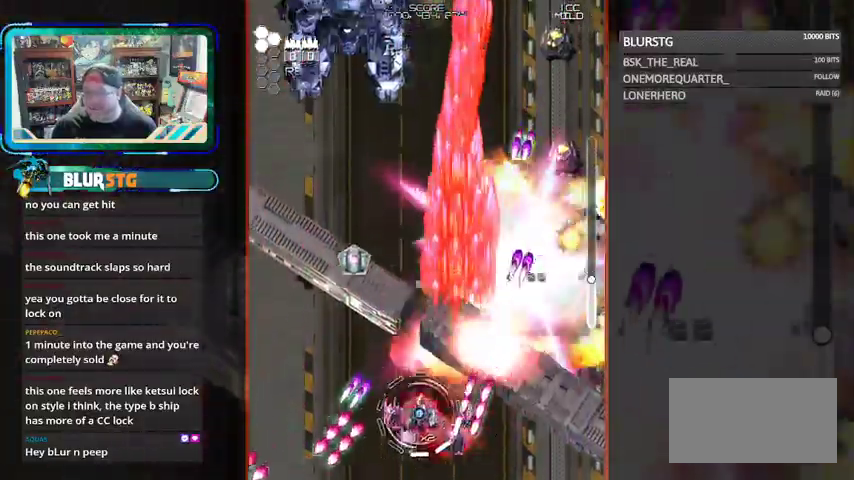
{"dt_ms": 500, "buttons": ["SQUARE"], "left_stick": "up", "events": [[133, "left_stick", "up"], [267, "left_stick", "down-left"], [433, "left_stick", "up"]]}
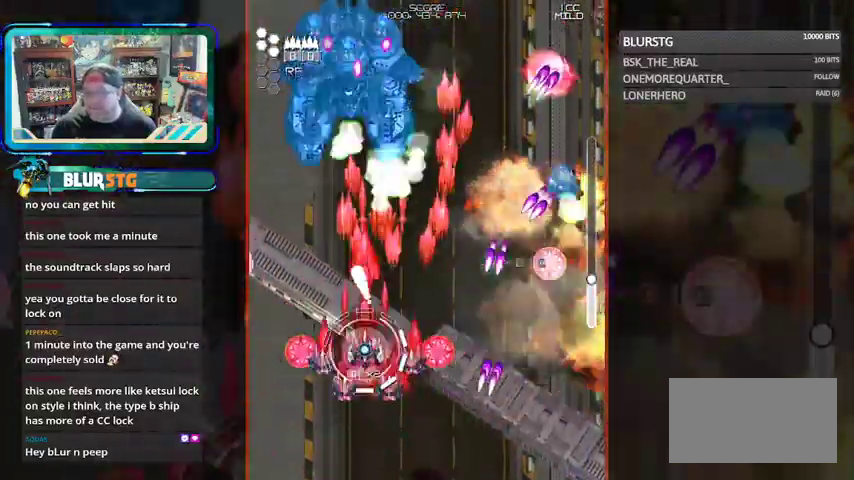
{"dt_ms": 500, "buttons": ["CROSS", "SQUARE"], "left_stick": "center", "events": [[67, "CROSS", "down"], [467, "left_stick", "center"]]}
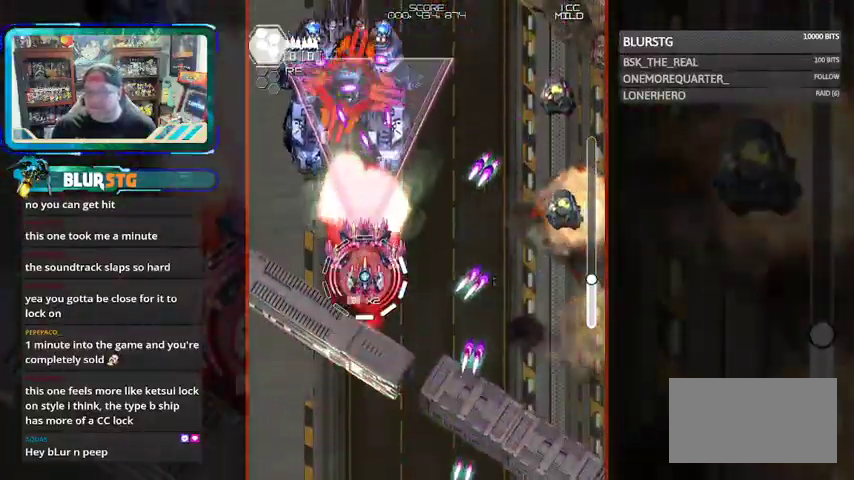
{"dt_ms": 500, "buttons": ["CROSS", "SQUARE"], "left_stick": "down-right", "events": [[133, "left_stick", "down-left"], [267, "left_stick", "down"], [500, "left_stick", "down-right"]]}
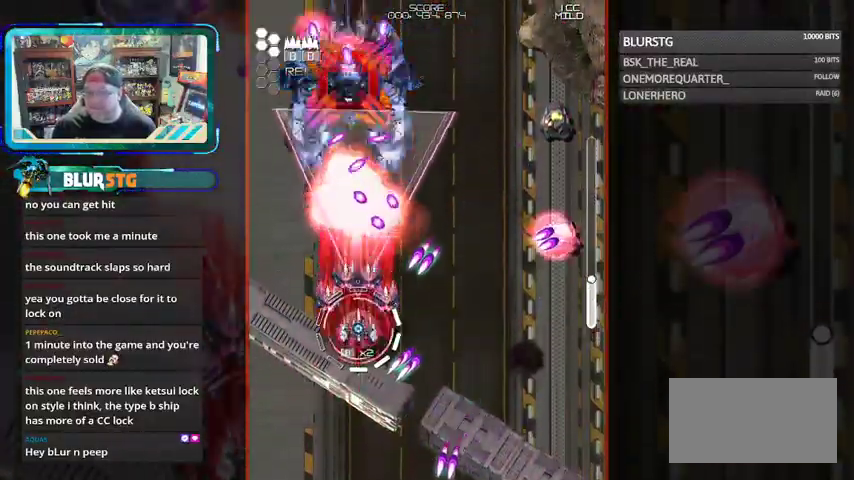
{"dt_ms": 1000, "buttons": ["SQUARE"], "left_stick": "left"}
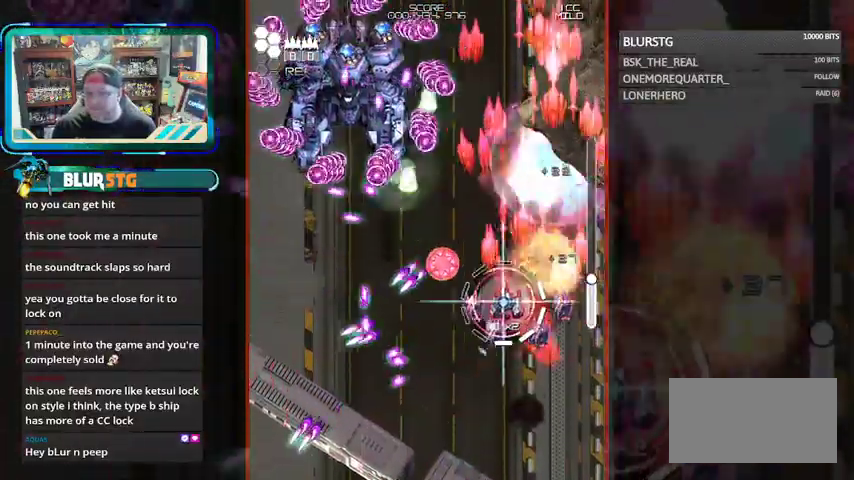
{"dt_ms": 500, "buttons": ["CROSS", "SQUARE"], "left_stick": "down", "events": [[100, "CROSS", "down"], [433, "left_stick", "down"]]}
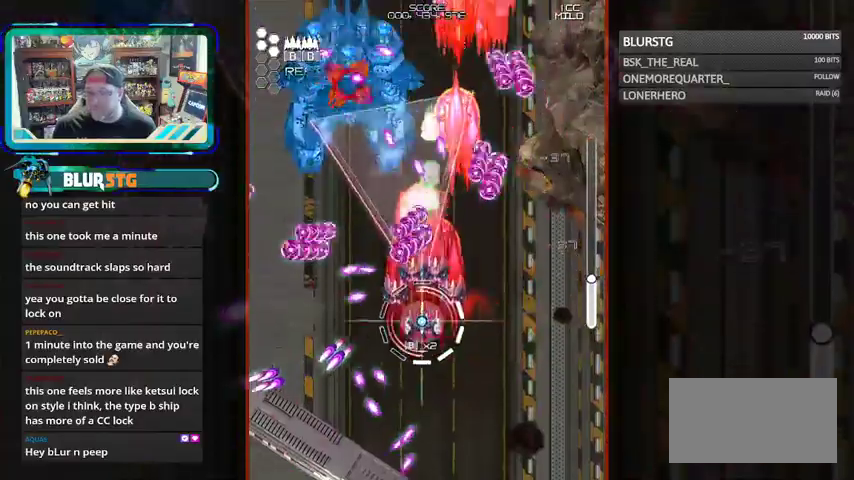
{"dt_ms": 500, "buttons": ["CROSS", "SQUARE"], "left_stick": "up-left", "events": [[67, "left_stick", "left"], [200, "left_stick", "up"], [333, "left_stick", "up-left"]]}
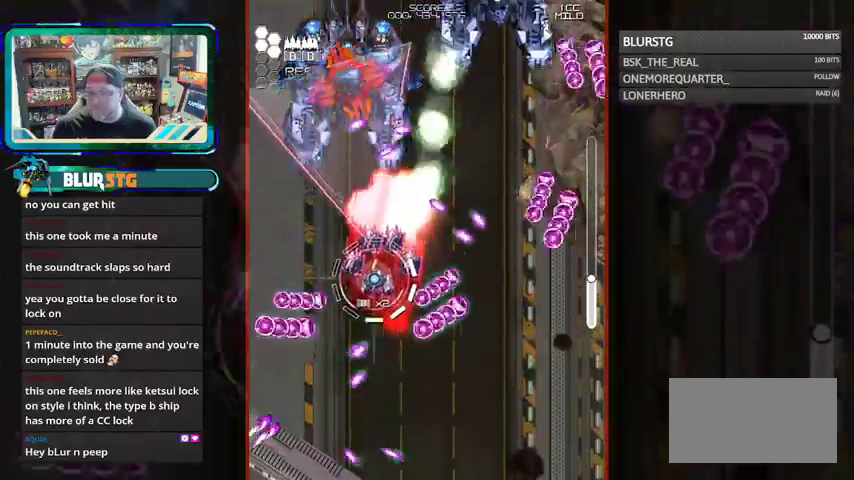
{"dt_ms": 500, "buttons": ["SQUARE"], "left_stick": "down", "events": [[300, "left_stick", "down"], [333, "CROSS", "up"]]}
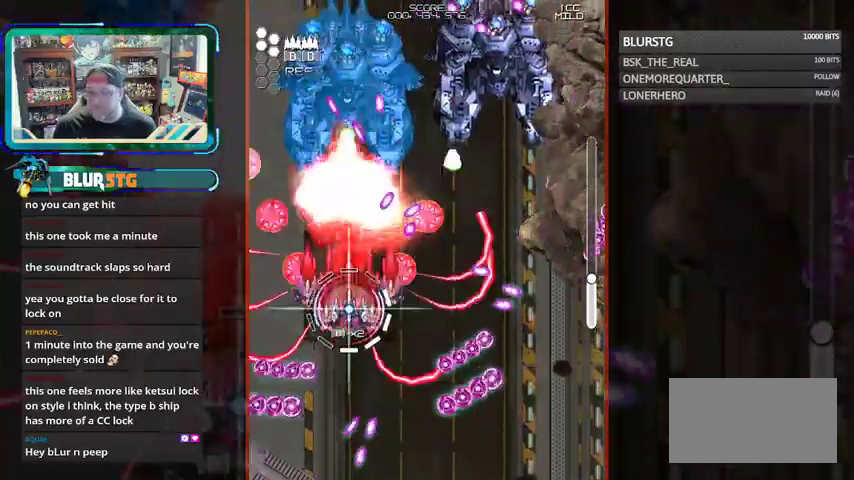
{"dt_ms": 500, "buttons": ["CROSS", "SQUARE"], "left_stick": "up-right"}
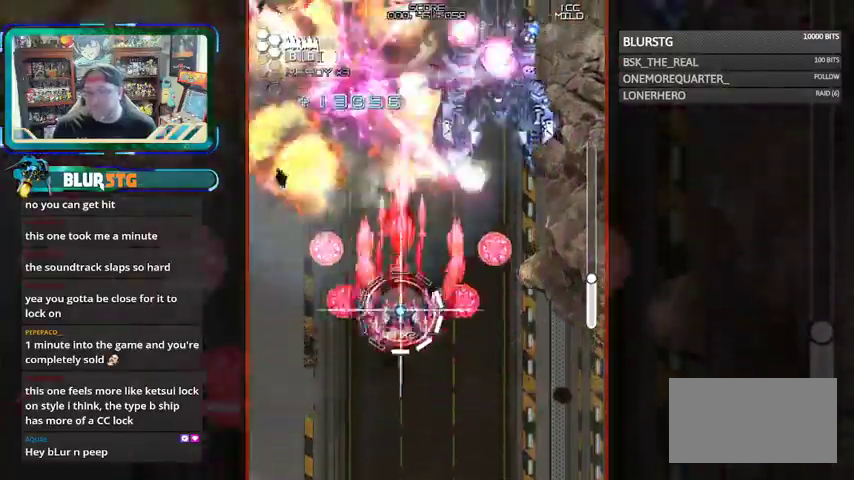
{"dt_ms": 500, "buttons": ["CROSS", "SQUARE"], "left_stick": "center", "events": [[500, "left_stick", "center"]]}
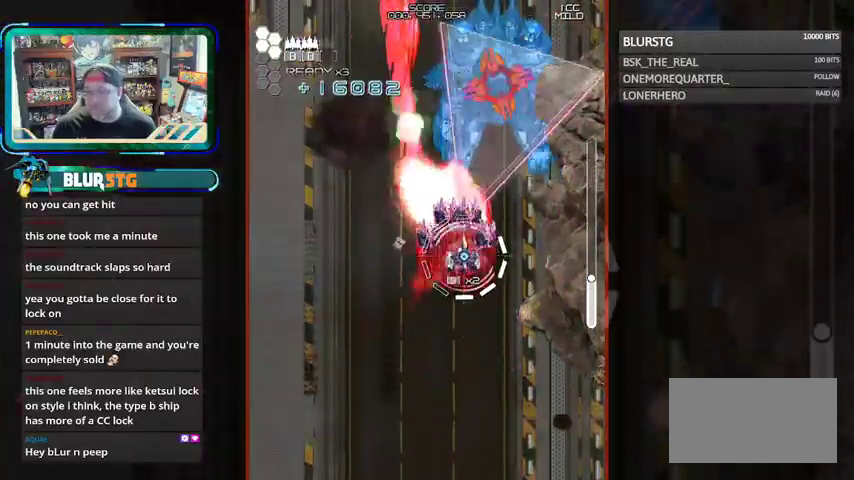
{"dt_ms": 500, "buttons": ["SQUARE"], "left_stick": "center", "events": [[133, "left_stick", "down"], [233, "left_stick", "center"], [467, "CROSS", "up"]]}
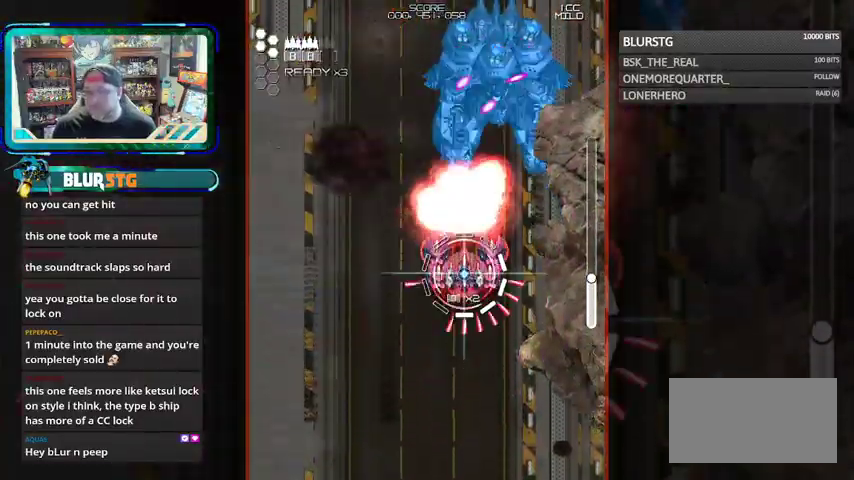
{"dt_ms": 500, "buttons": ["CROSS", "SQUARE"], "left_stick": "up-right", "events": [[67, "left_stick", "down"], [233, "CROSS", "down"], [267, "left_stick", "right"], [333, "left_stick", "up-right"]]}
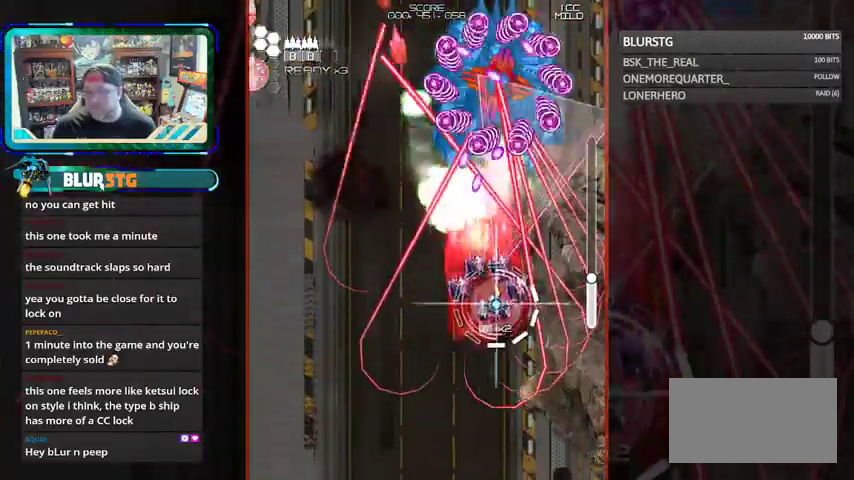
{"dt_ms": 500, "buttons": ["CROSS", "SQUARE"], "left_stick": "center", "events": [[33, "left_stick", "center"], [333, "left_stick", "right"], [467, "left_stick", "center"]]}
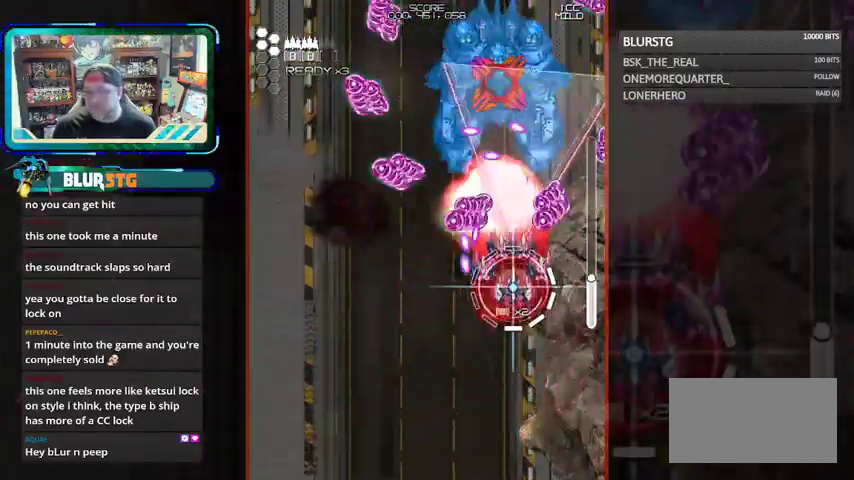
{"dt_ms": 500, "buttons": ["SQUARE"], "left_stick": "down", "events": [[133, "left_stick", "right"], [200, "CROSS", "up"], [233, "left_stick", "center"], [433, "left_stick", "down"]]}
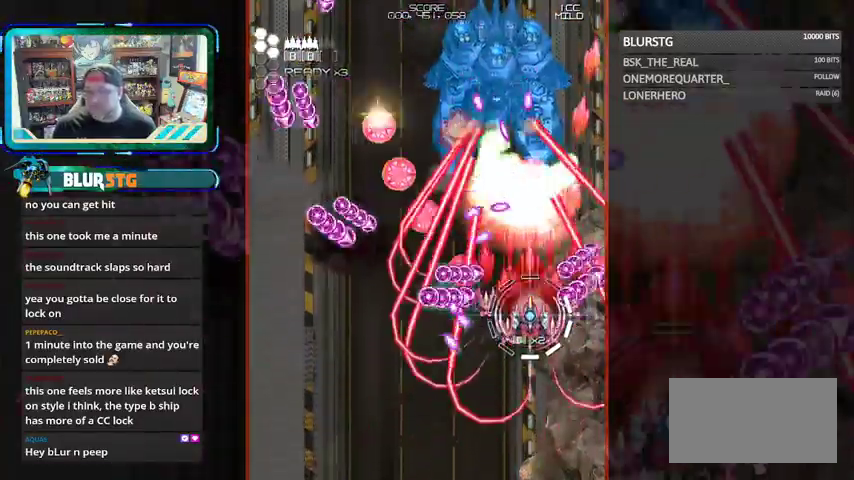
{"dt_ms": 500, "buttons": ["CROSS", "SQUARE"], "left_stick": "center", "events": [[100, "left_stick", "center"], [267, "left_stick", "up-right"], [367, "left_stick", "right"], [467, "CROSS", "down"], [467, "left_stick", "center"]]}